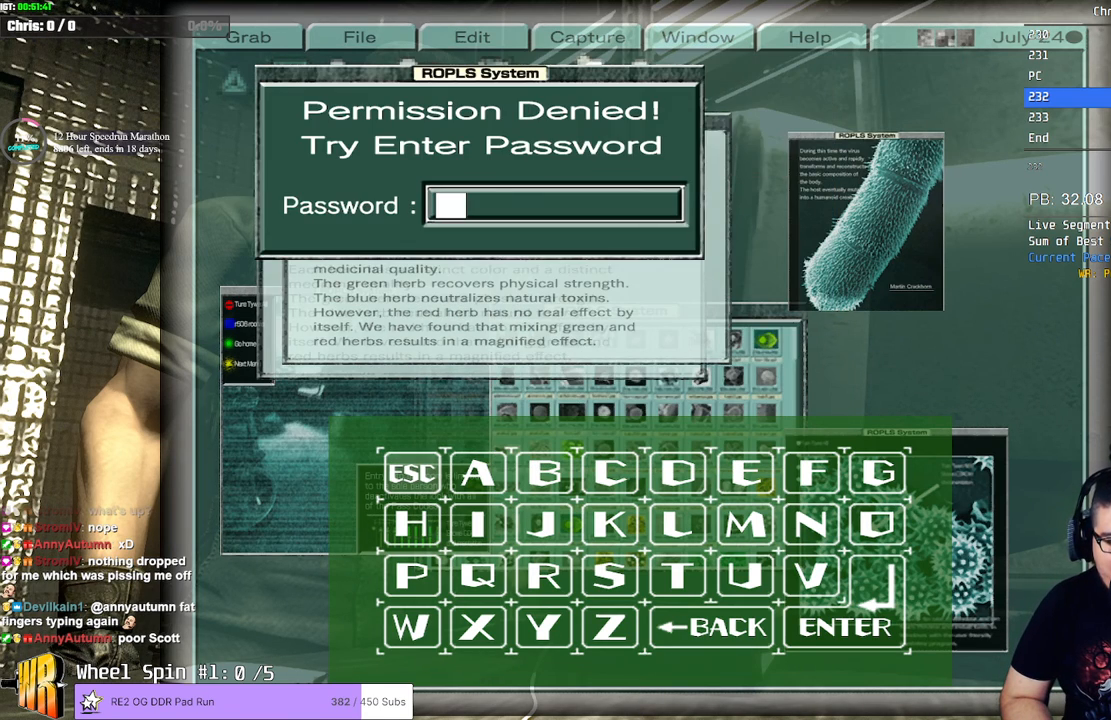
Gameplay with a controller (PlayStation layout); each line is a JSON object with the inputs held at the frame after it. "events" lists button and stick changes between this image and that frame as [ms after this image, input, new state], when the widget could be followed in between.
{"buttons": ["CROSS"], "left_stick": "center", "right_stick": "center", "events": [[83, "DPAD_RIGHT", "down"], [150, "DPAD_RIGHT", "up"], [250, "DPAD_RIGHT", "down"], [317, "DPAD_RIGHT", "up"], [417, "DPAD_RIGHT", "down"], [467, "DPAD_RIGHT", "up"], [483, "CROSS", "down"]]}
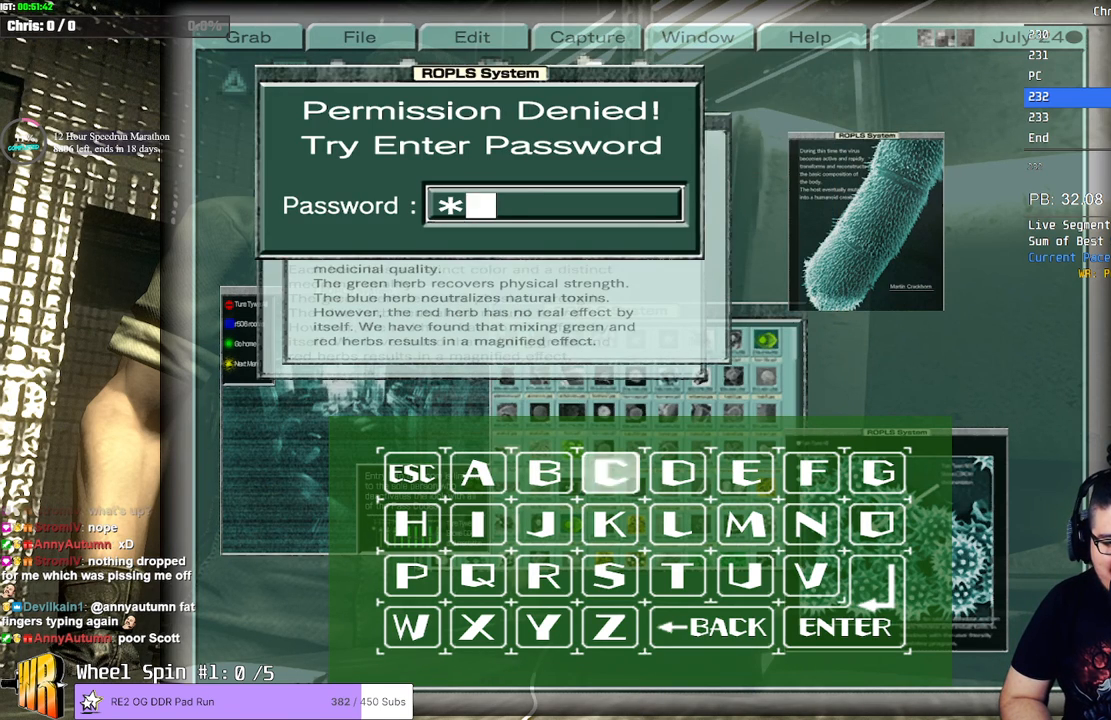
{"buttons": ["DPAD_DOWN"], "left_stick": "center", "right_stick": "center", "events": [[83, "CROSS", "up"], [133, "DPAD_RIGHT", "down"], [183, "DPAD_RIGHT", "up"], [267, "DPAD_RIGHT", "down"], [350, "DPAD_RIGHT", "up"], [367, "CROSS", "down"], [467, "CROSS", "up"], [483, "DPAD_DOWN", "down"]]}
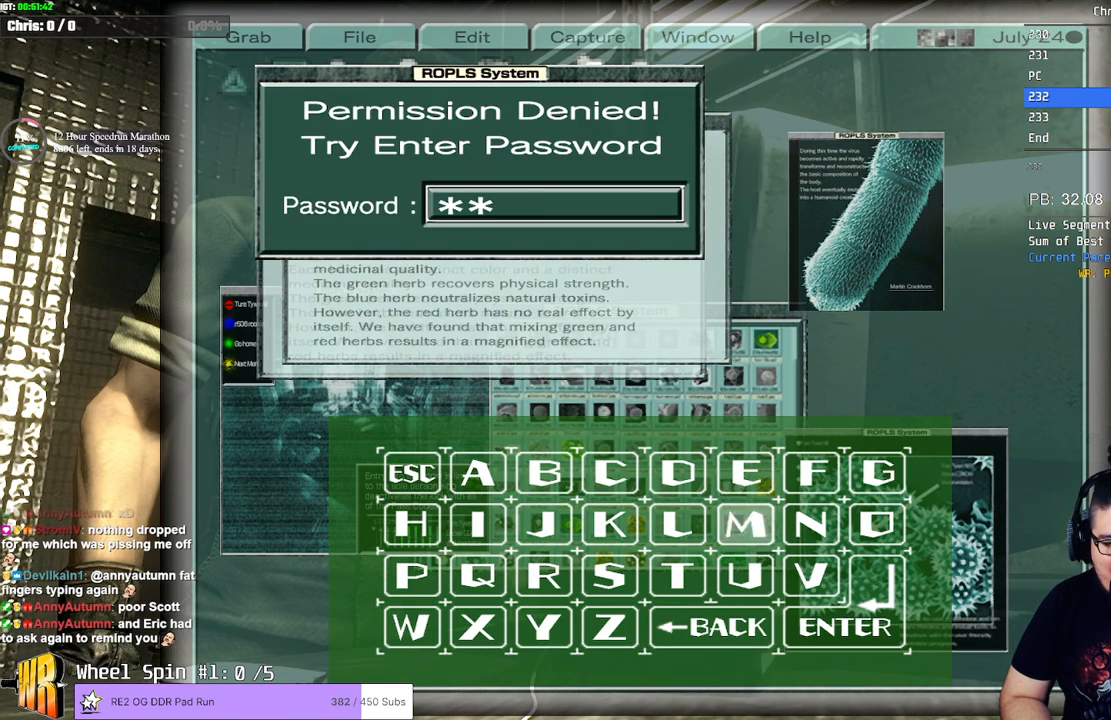
{"buttons": ["DPAD_RIGHT"], "left_stick": "center", "right_stick": "center", "events": [[67, "DPAD_DOWN", "up"], [133, "DPAD_LEFT", "down"], [183, "CROSS", "down"], [217, "DPAD_LEFT", "up"], [283, "CROSS", "up"], [350, "CROSS", "down"], [450, "CROSS", "up"], [483, "DPAD_RIGHT", "down"]]}
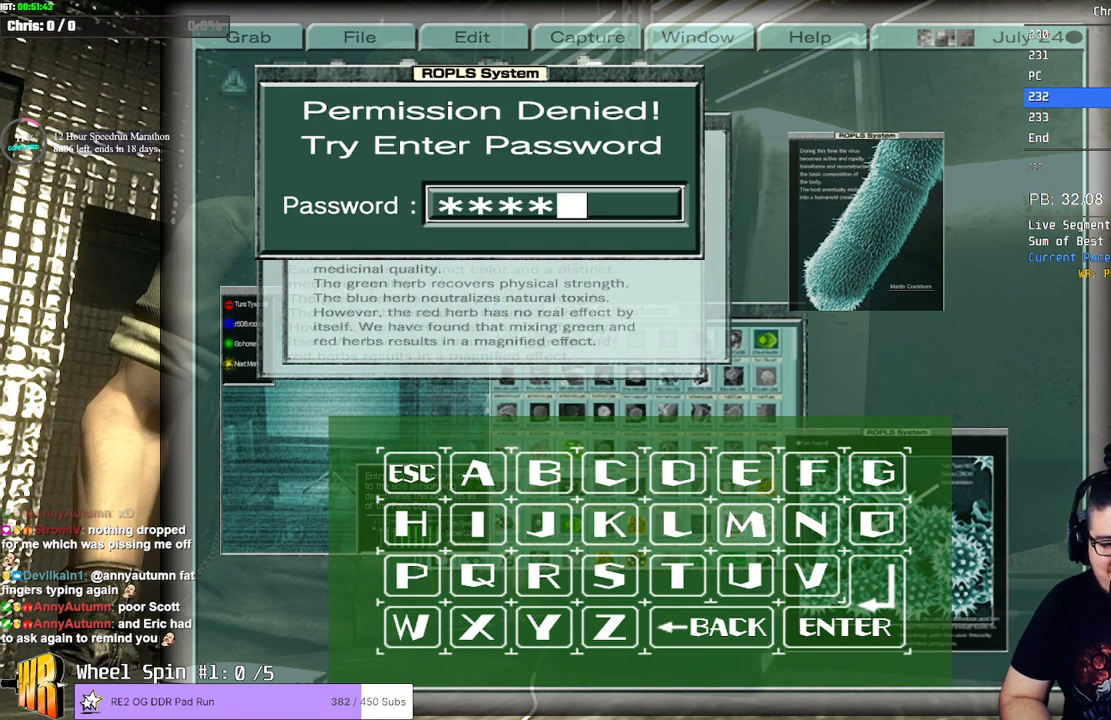
{"buttons": ["DPAD_DOWN"], "left_stick": "center", "right_stick": "center", "events": [[33, "DPAD_RIGHT", "up"], [133, "DPAD_RIGHT", "down"], [167, "DPAD_RIGHT", "up"], [267, "DPAD_RIGHT", "down"], [333, "DPAD_RIGHT", "up"], [450, "DPAD_DOWN", "down"]]}
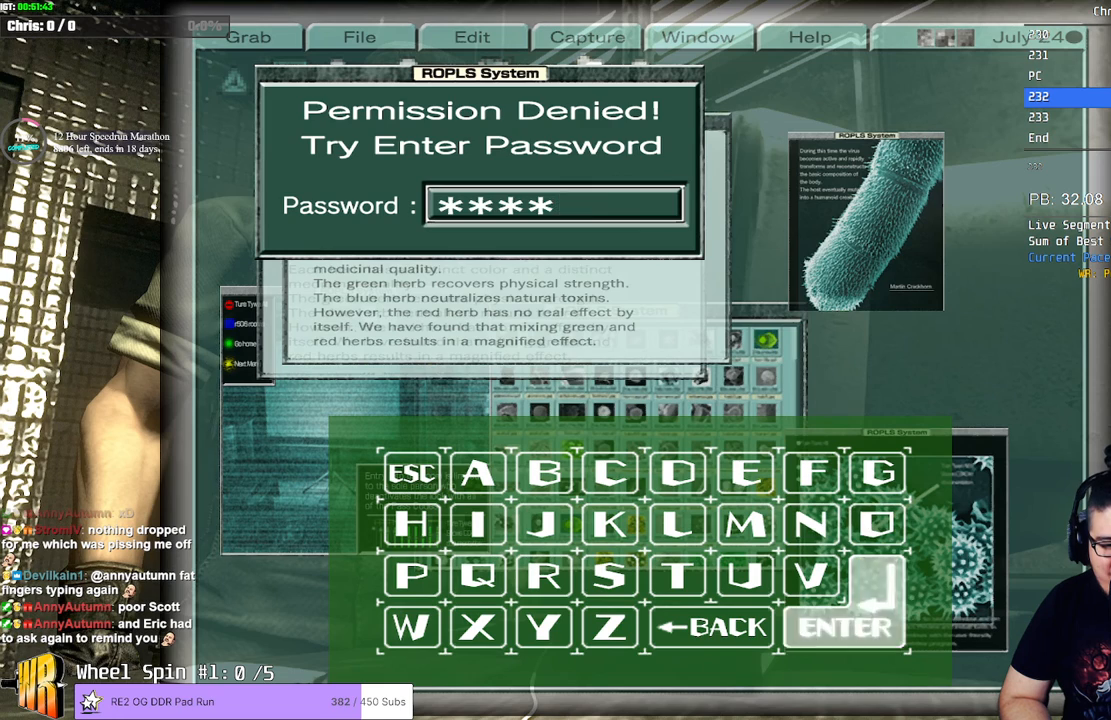
{"buttons": [], "left_stick": "center", "right_stick": "center", "events": [[17, "DPAD_DOWN", "up"], [33, "CROSS", "down"], [117, "CROSS", "up"], [183, "CROSS", "down"], [267, "CROSS", "up"]]}
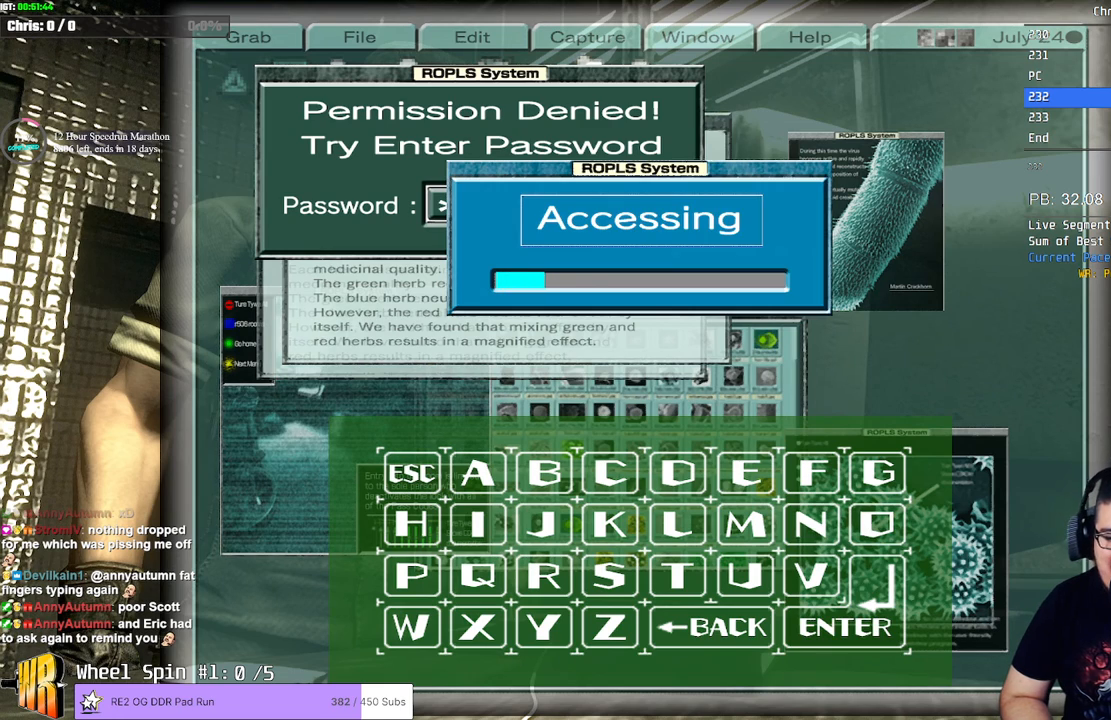
{"buttons": [], "left_stick": "center", "right_stick": "center", "events": []}
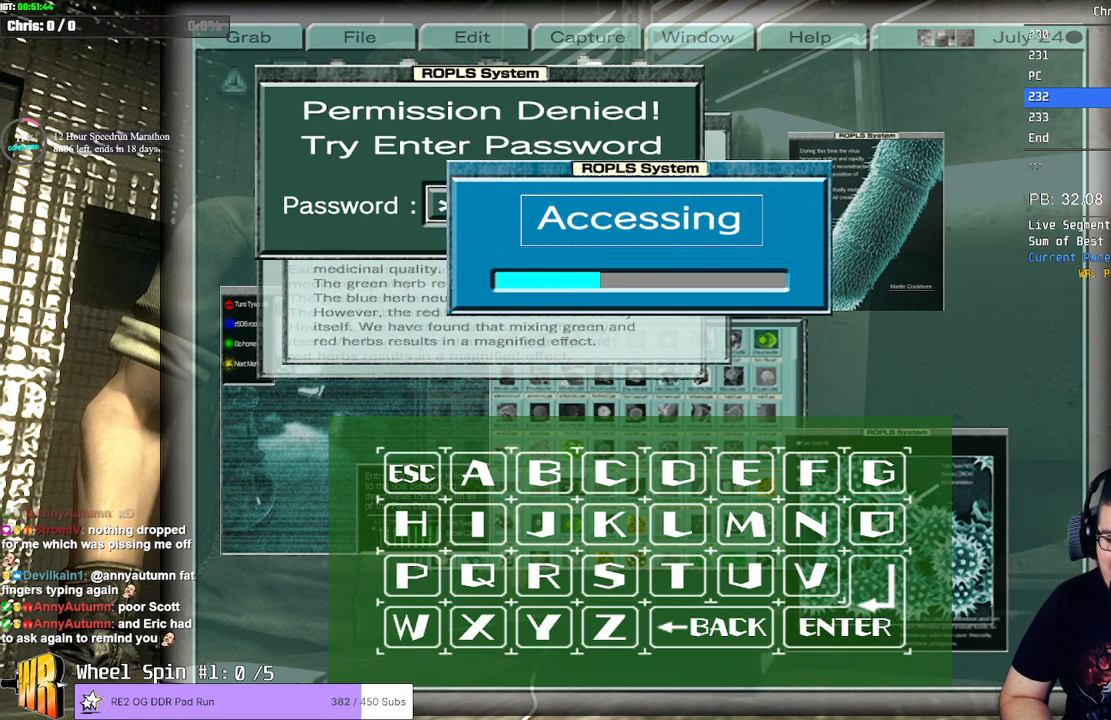
{"buttons": [], "left_stick": "center", "right_stick": "center", "events": []}
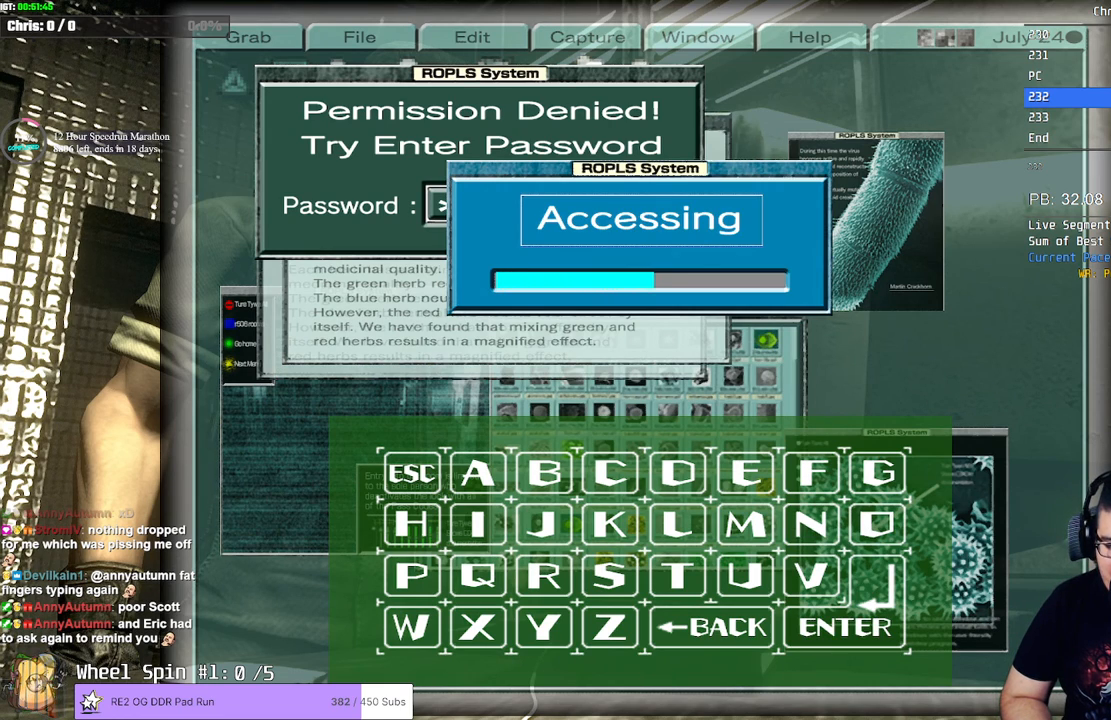
{"buttons": [], "left_stick": "center", "right_stick": "center", "events": []}
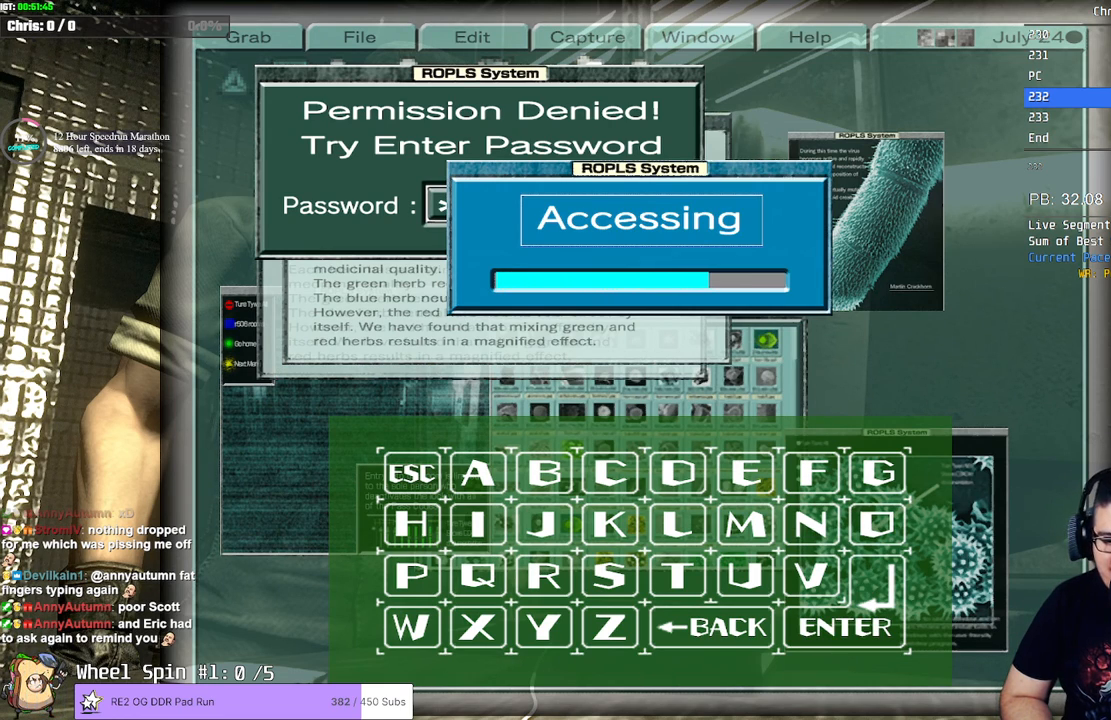
{"buttons": [], "left_stick": "center", "right_stick": "center", "events": [[417, "CROSS", "down"], [500, "CROSS", "up"]]}
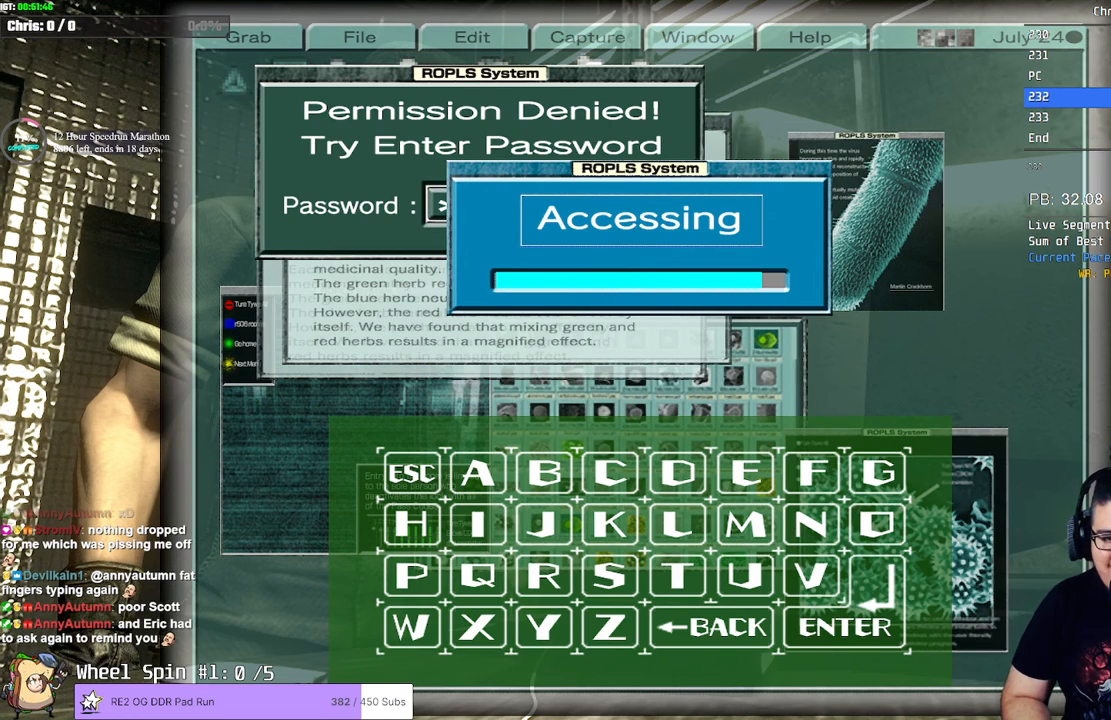
{"buttons": [], "left_stick": "center", "right_stick": "center", "events": [[17, "CROSS", "down"], [83, "CROSS", "up"], [117, "CROSS", "down"], [183, "CROSS", "up"], [233, "CROSS", "down"], [283, "CROSS", "up"], [317, "CROSS", "down"], [367, "CROSS", "up"], [433, "CROSS", "down"], [500, "CROSS", "up"]]}
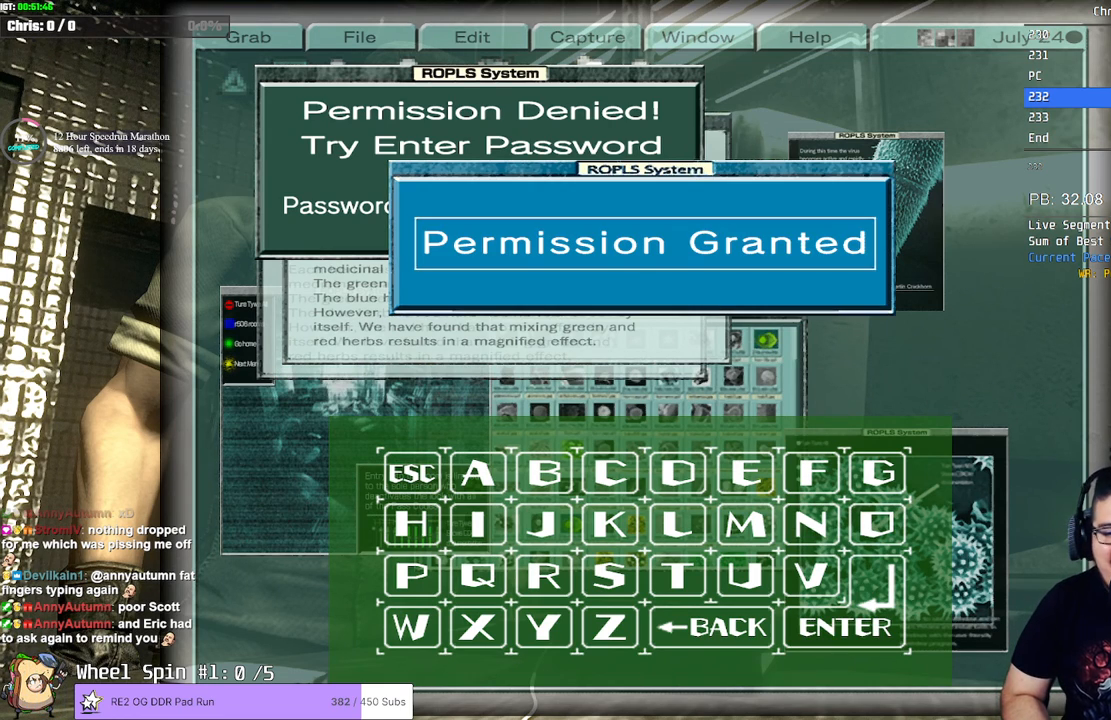
{"buttons": ["CROSS"], "left_stick": "center", "right_stick": "center", "events": [[33, "CROSS", "down"], [83, "CROSS", "up"], [150, "CROSS", "down"], [200, "CROSS", "up"], [267, "CROSS", "down"], [300, "CROSS", "up"], [367, "CROSS", "down"], [433, "CROSS", "up"], [467, "CROSS", "down"]]}
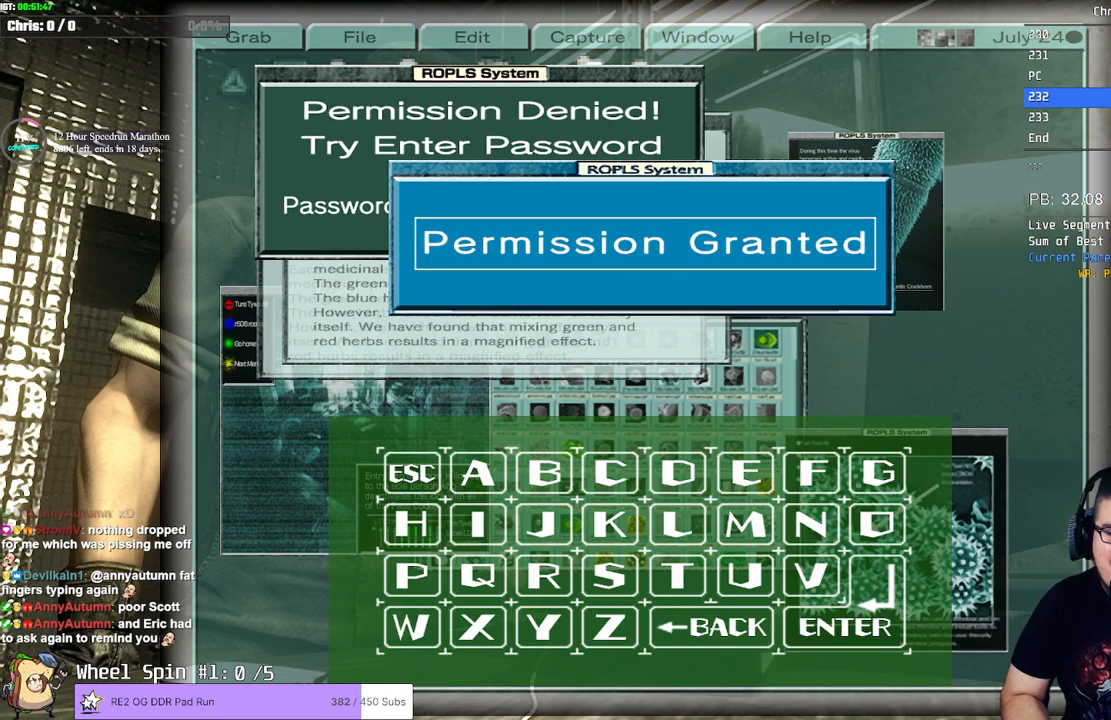
{"buttons": [], "left_stick": "center", "right_stick": "center", "events": [[17, "CROSS", "up"], [67, "CROSS", "down"], [117, "CROSS", "up"], [167, "CROSS", "down"], [233, "CROSS", "up"], [283, "CROSS", "down"], [333, "CROSS", "up"], [383, "CROSS", "down"], [450, "CROSS", "up"]]}
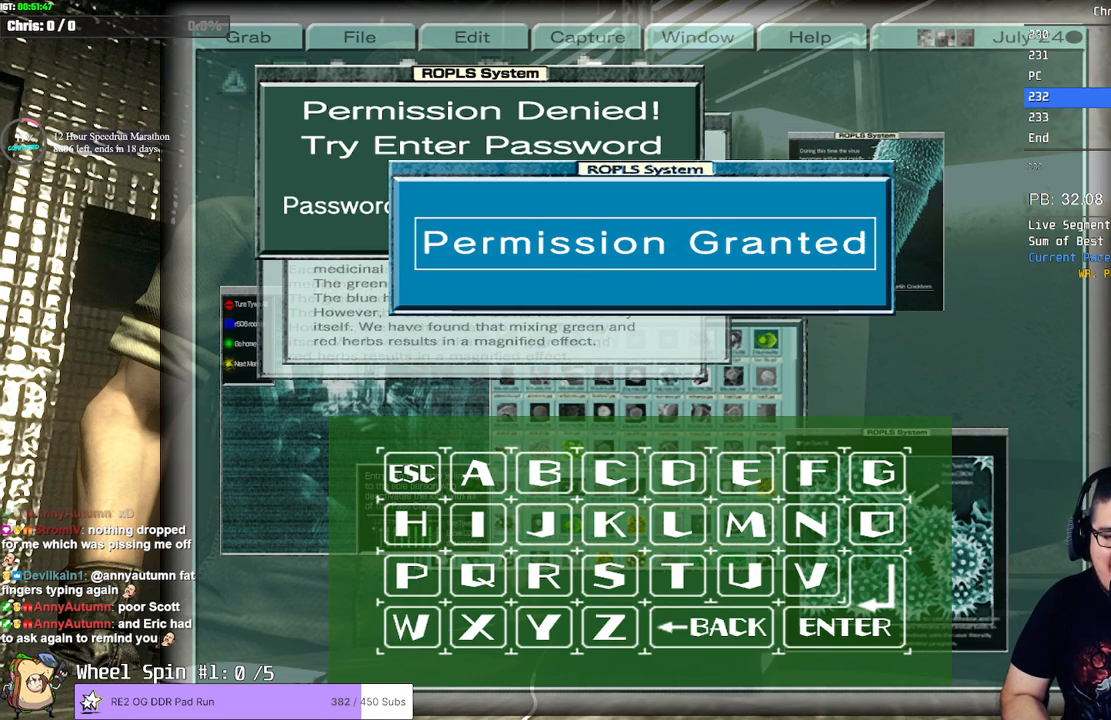
{"buttons": [], "left_stick": "center", "right_stick": "center", "events": [[17, "CROSS", "down"], [50, "CROSS", "up"], [133, "CROSS", "down"], [150, "CROSS", "up"], [217, "CROSS", "down"], [267, "CROSS", "up"], [333, "CROSS", "down"], [367, "CROSS", "up"], [417, "CROSS", "down"], [467, "CROSS", "up"]]}
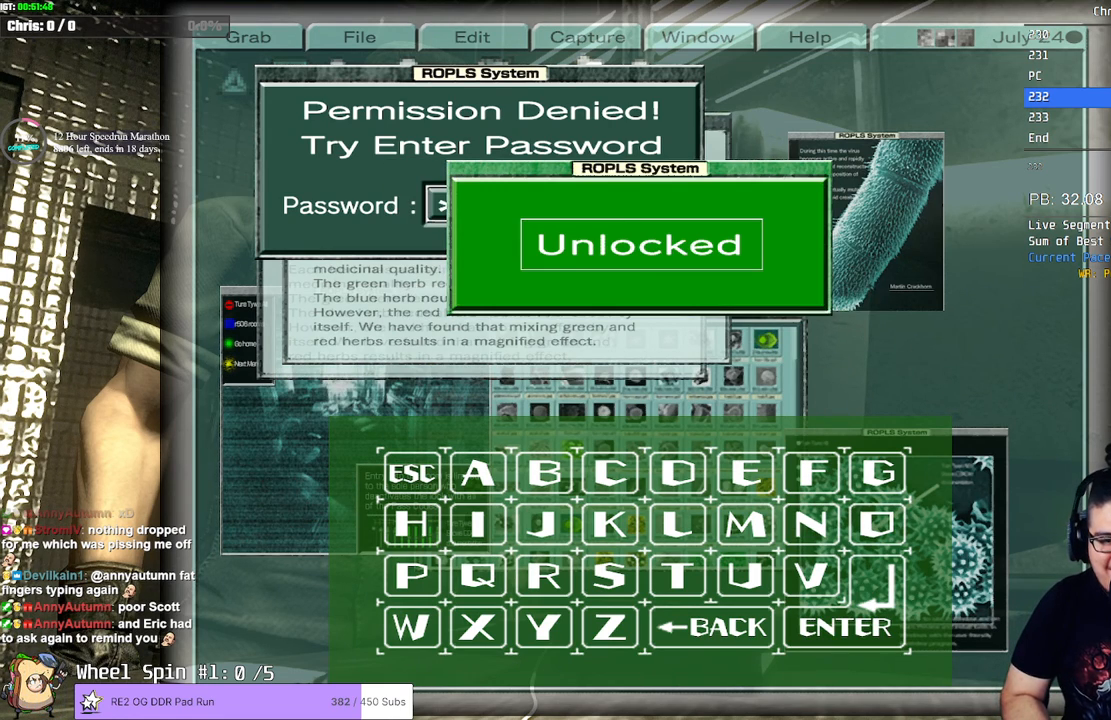
{"buttons": [], "left_stick": "center", "right_stick": "center", "events": [[33, "CROSS", "down"], [83, "CROSS", "up"], [133, "CROSS", "down"], [183, "CROSS", "up"], [250, "CROSS", "down"], [283, "CROSS", "up"], [350, "CROSS", "down"], [400, "CROSS", "up"], [467, "CROSS", "down"], [500, "CROSS", "up"]]}
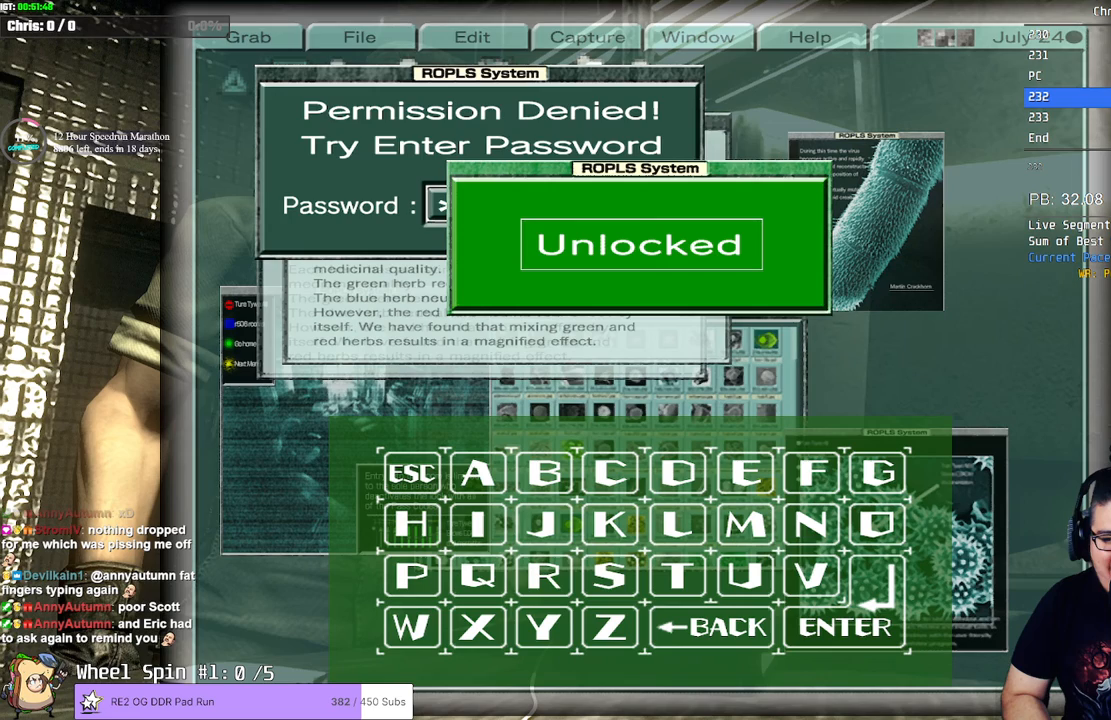
{"buttons": ["CROSS"], "left_stick": "center", "right_stick": "center", "events": [[50, "CROSS", "down"], [100, "CROSS", "up"], [167, "CROSS", "down"], [233, "CROSS", "up"], [267, "CROSS", "down"], [317, "CROSS", "up"], [383, "CROSS", "down"], [433, "CROSS", "up"], [483, "CROSS", "down"]]}
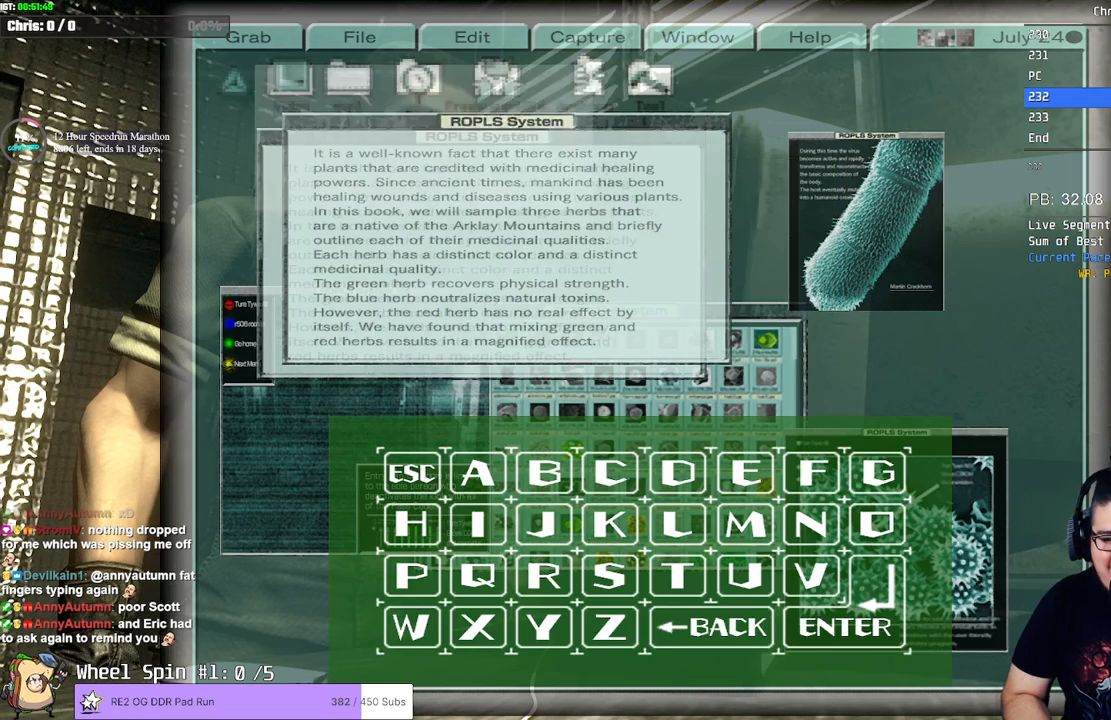
{"buttons": [], "left_stick": "center", "right_stick": "center", "events": [[50, "CROSS", "up"], [83, "CROSS", "down"], [133, "CROSS", "up"], [183, "CROSS", "down"], [217, "CROSS", "up"], [283, "CROSS", "down"], [317, "CROSS", "up"], [400, "CROSS", "down"], [417, "CROSS", "up"]]}
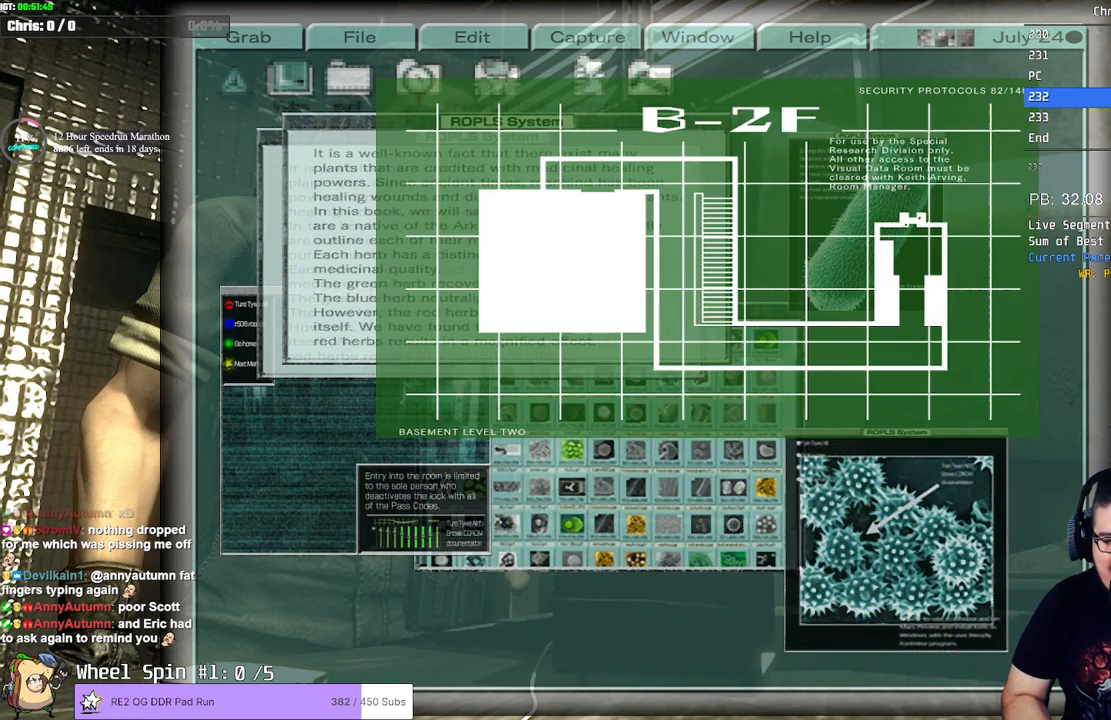
{"buttons": [], "left_stick": "center", "right_stick": "center", "events": [[100, "CROSS", "down"], [150, "CROSS", "up"], [217, "CROSS", "down"], [267, "CROSS", "up"], [317, "CROSS", "down"], [367, "CROSS", "up"], [417, "CROSS", "down"], [467, "CROSS", "up"]]}
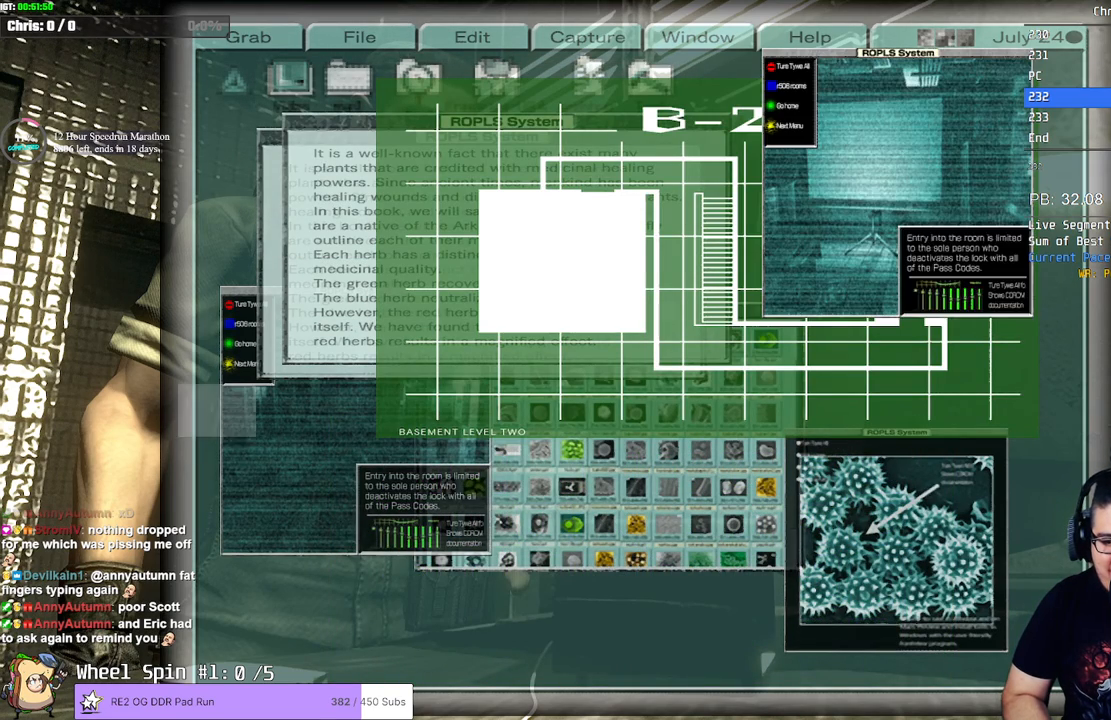
{"buttons": [], "left_stick": "center", "right_stick": "center", "events": [[17, "CROSS", "down"], [67, "CROSS", "up"], [117, "CROSS", "down"], [183, "CROSS", "up"], [233, "CROSS", "down"], [300, "CROSS", "up"], [350, "CROSS", "down"], [400, "CROSS", "up"]]}
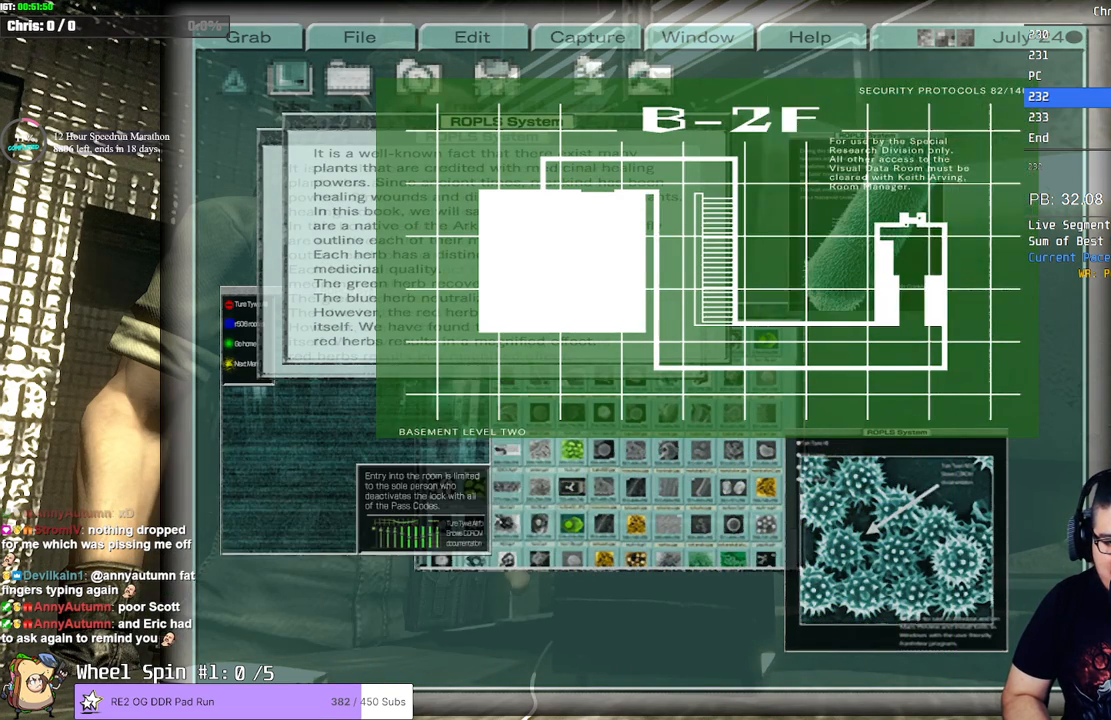
{"buttons": [], "left_stick": "center", "right_stick": "center", "events": [[50, "CROSS", "down"], [83, "CROSS", "up"]]}
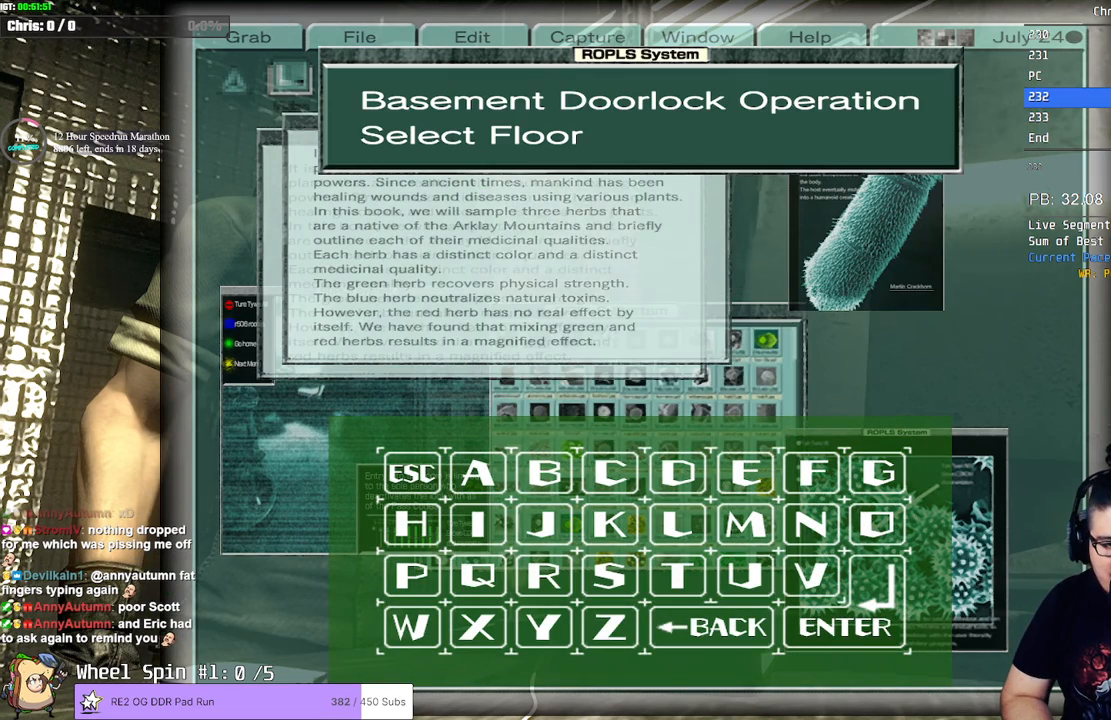
{"buttons": [], "left_stick": "center", "right_stick": "center", "events": [[217, "DPAD_DOWN", "down"], [283, "CROSS", "down"], [333, "DPAD_DOWN", "up"], [433, "CROSS", "up"]]}
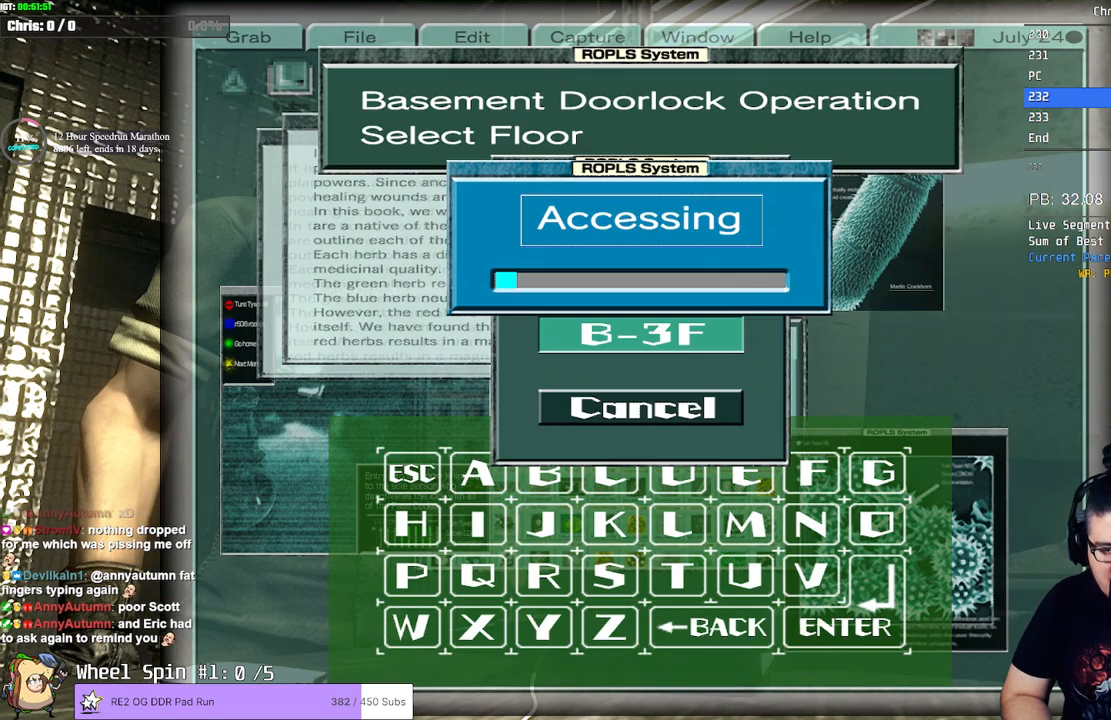
{"buttons": [], "left_stick": "center", "right_stick": "center", "events": []}
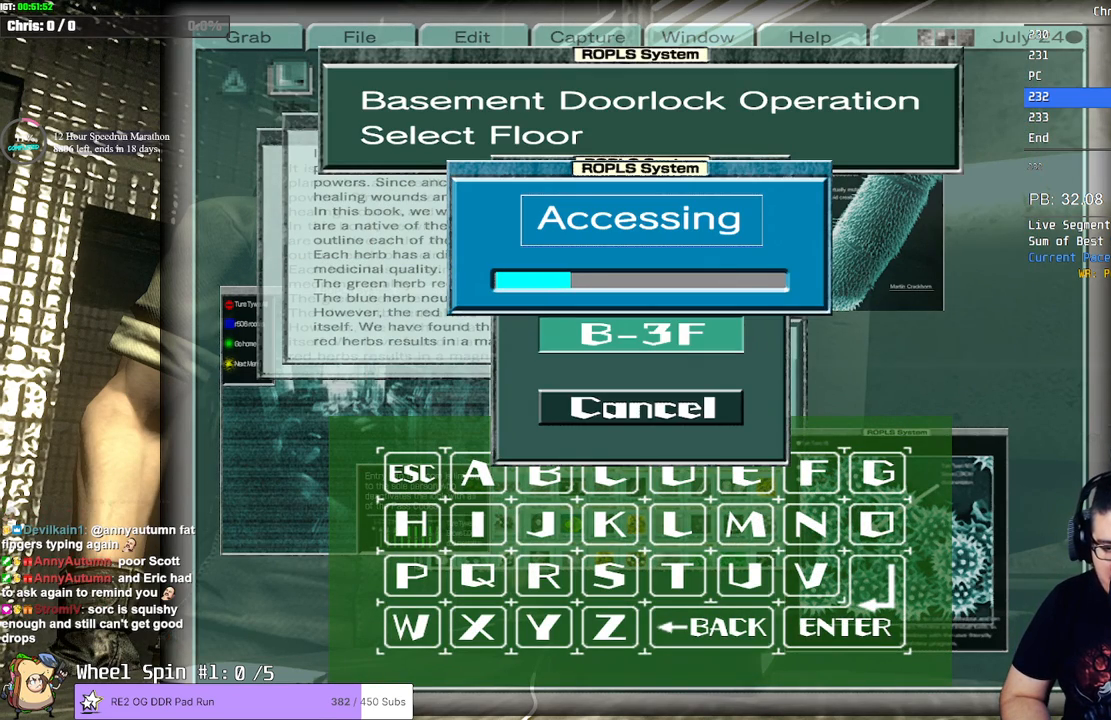
{"buttons": [], "left_stick": "center", "right_stick": "center", "events": []}
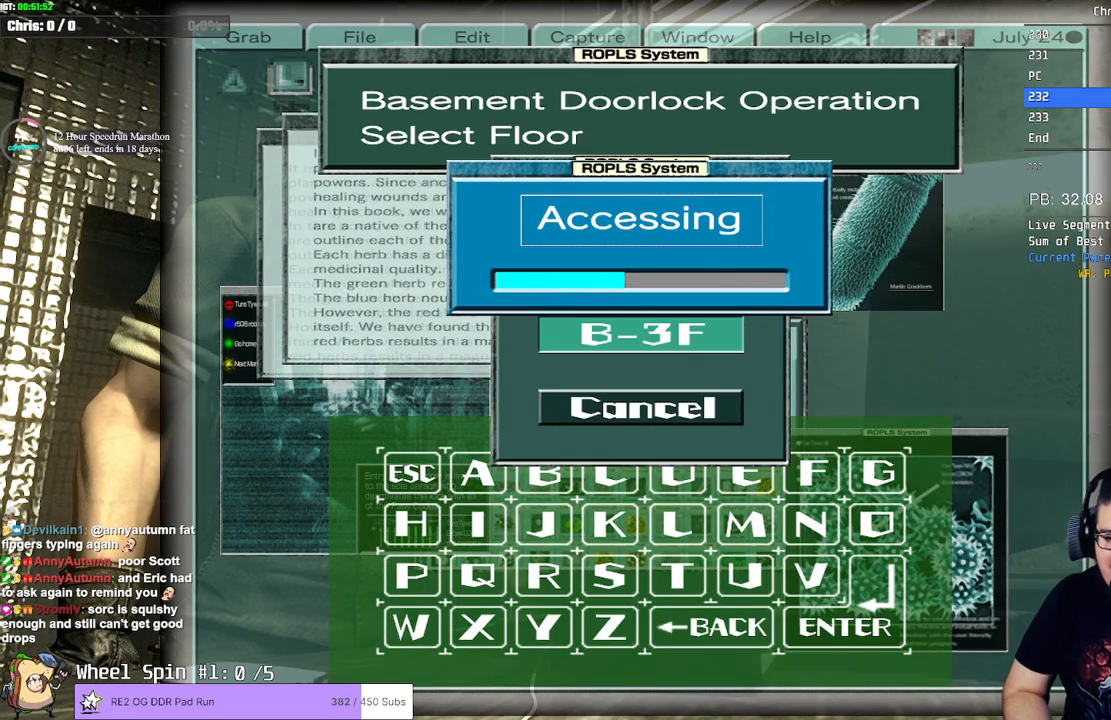
{"buttons": [], "left_stick": "center", "right_stick": "center", "events": []}
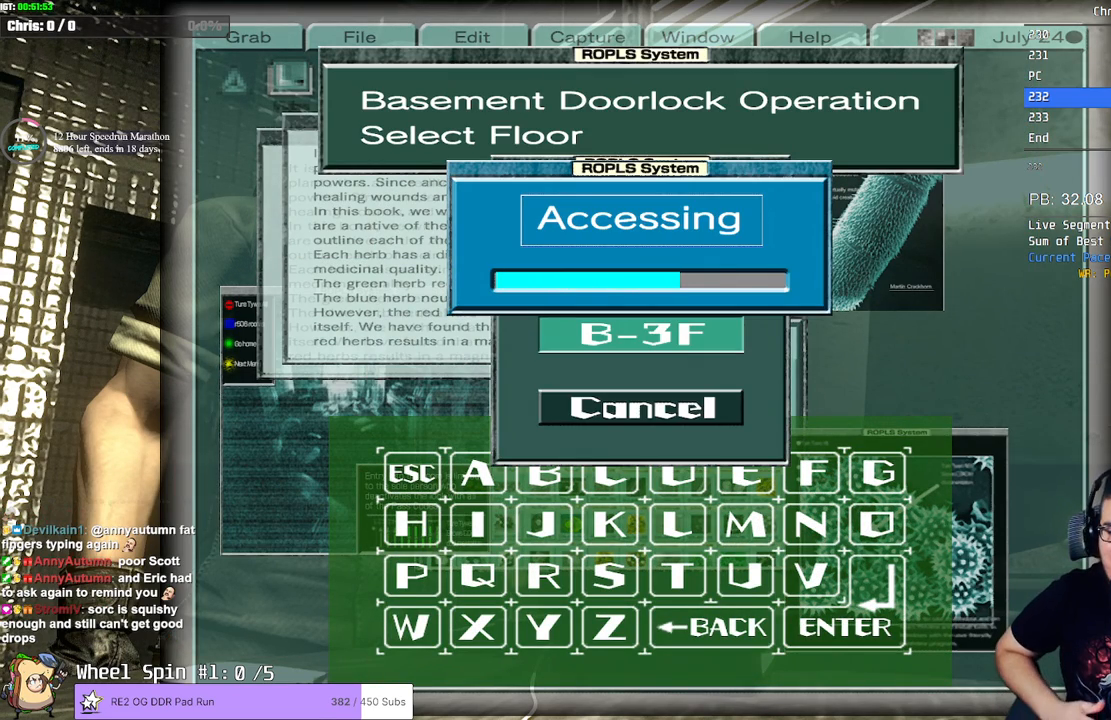
{"buttons": [], "left_stick": "center", "right_stick": "center", "events": []}
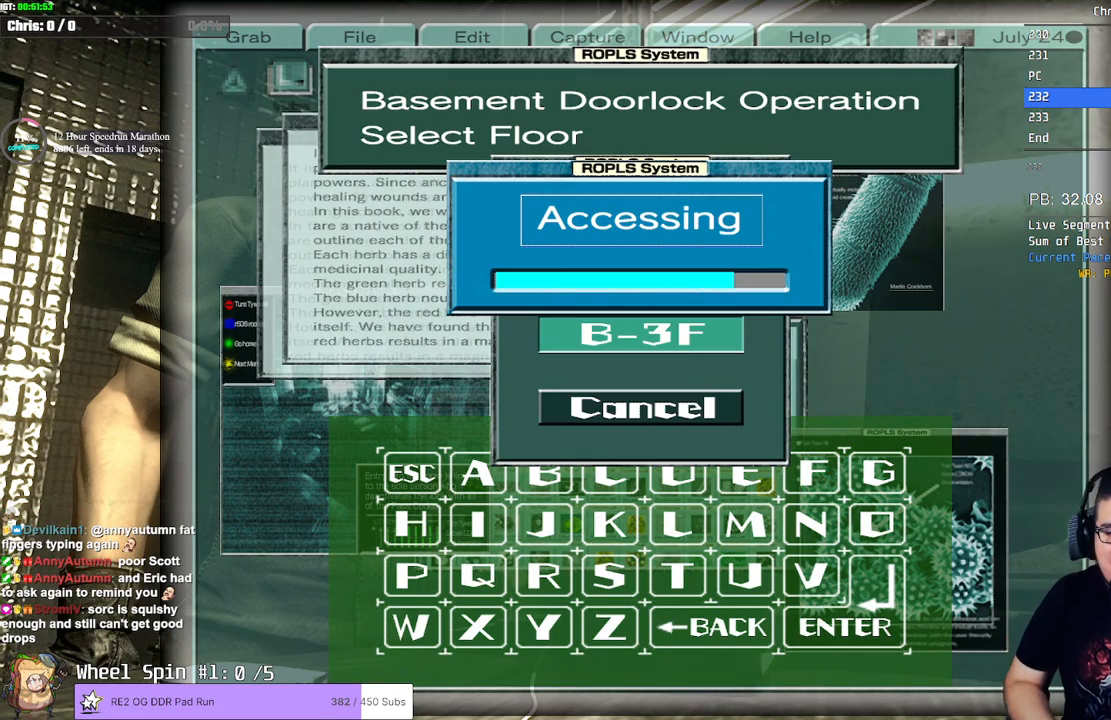
{"buttons": [], "left_stick": "center", "right_stick": "center", "events": [[333, "CROSS", "down"], [467, "CROSS", "up"]]}
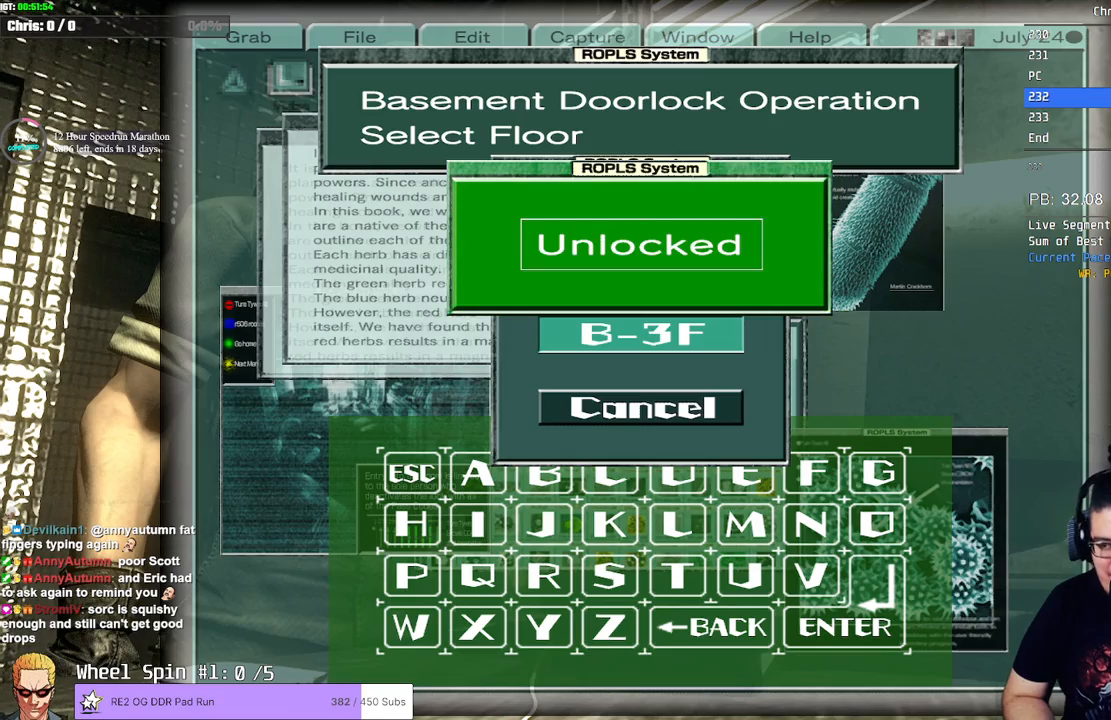
{"buttons": [], "left_stick": "center", "right_stick": "center", "events": [[183, "CROSS", "down"], [283, "CROSS", "up"], [350, "CROSS", "down"], [417, "CROSS", "up"], [450, "CROSS", "down"], [500, "CROSS", "up"]]}
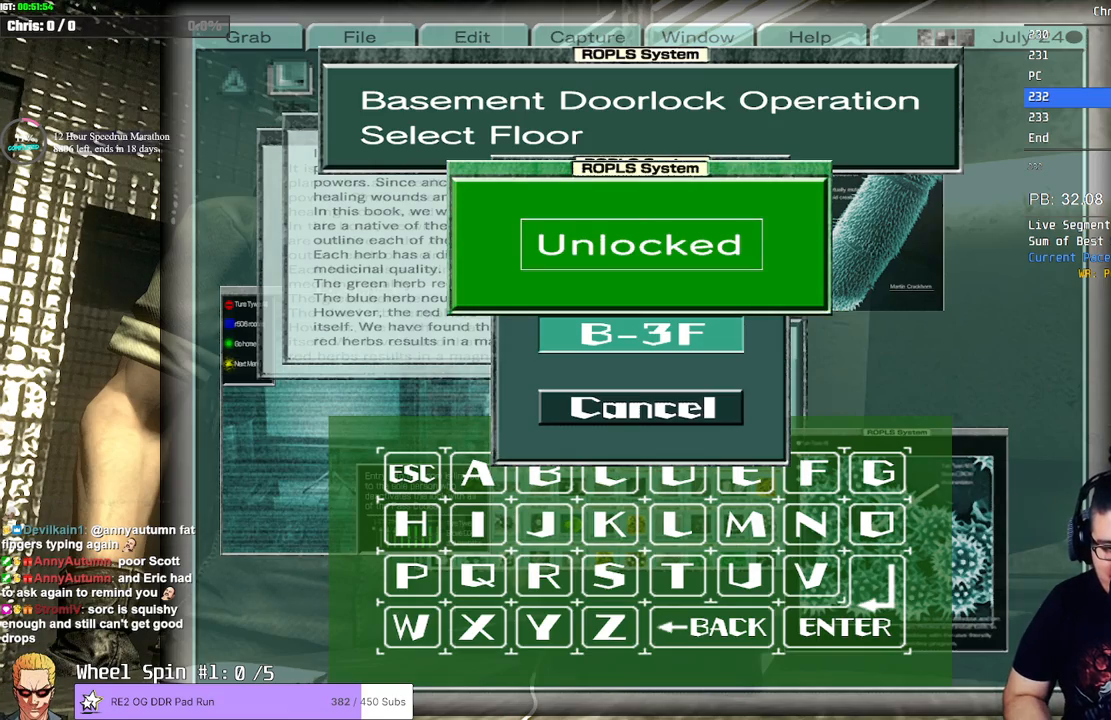
{"buttons": ["CROSS"], "left_stick": "center", "right_stick": "center", "events": [[67, "CROSS", "down"], [100, "CROSS", "up"], [150, "CROSS", "down"], [217, "CROSS", "up"], [267, "CROSS", "down"], [300, "CROSS", "up"], [383, "CROSS", "down"], [417, "CROSS", "up"], [500, "CROSS", "down"]]}
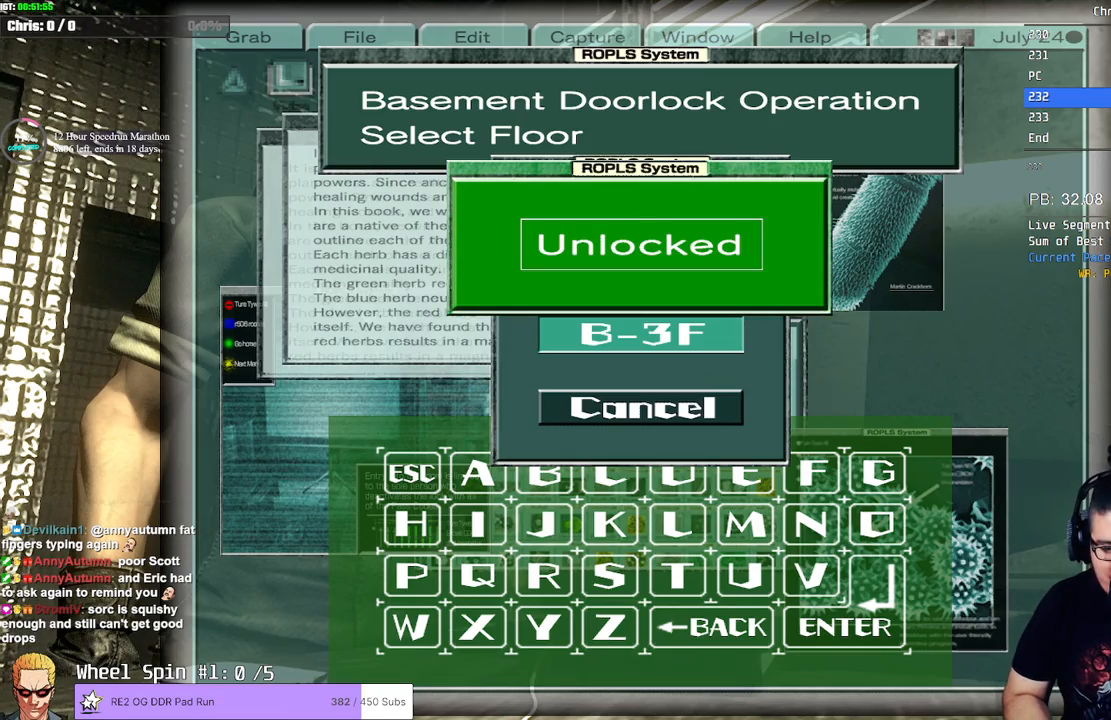
{"buttons": [], "left_stick": "center", "right_stick": "center", "events": [[33, "CROSS", "up"], [100, "CROSS", "down"], [133, "CROSS", "up"], [200, "CROSS", "down"], [233, "CROSS", "up"], [317, "CROSS", "down"], [367, "CROSS", "up"], [433, "CROSS", "down"], [467, "CROSS", "up"]]}
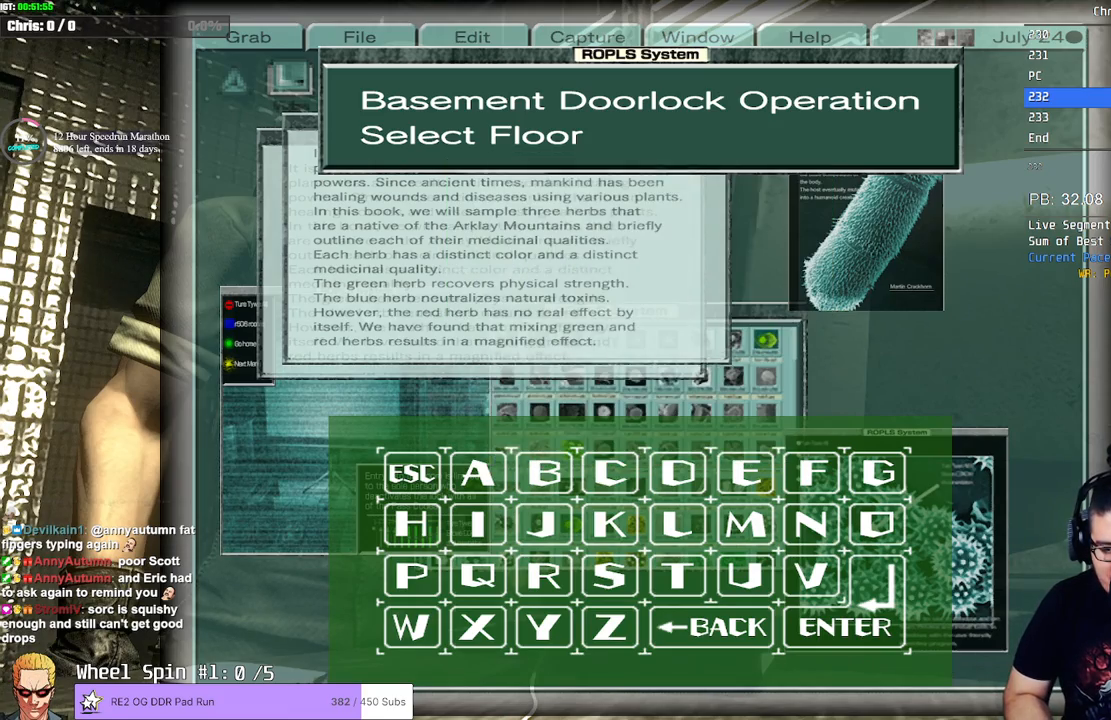
{"buttons": ["CROSS"], "left_stick": "center", "right_stick": "center", "events": [[50, "CROSS", "down"], [83, "CROSS", "up"], [167, "CROSS", "down"], [200, "CROSS", "up"], [283, "CROSS", "down"], [317, "CROSS", "up"], [400, "CROSS", "down"], [417, "CROSS", "up"], [483, "CROSS", "down"]]}